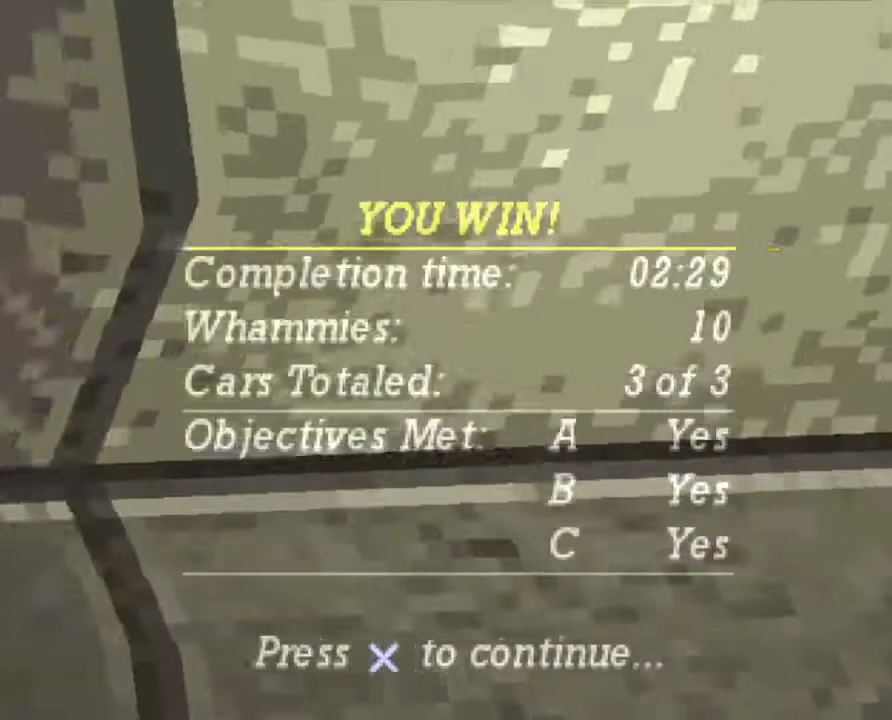
Gameplay with a controller (Xbox layout); each line is a JSON object with the inputs held at the frame after it. "events" lists button and stick changes between this image and that frame as [ms after this image, input, new state], when the widget could be followed in between. Not read: R3 right_stick.
{"buttons": [], "left_stick": "center", "events": [[368, "A", "down"], [468, "A", "up"]]}
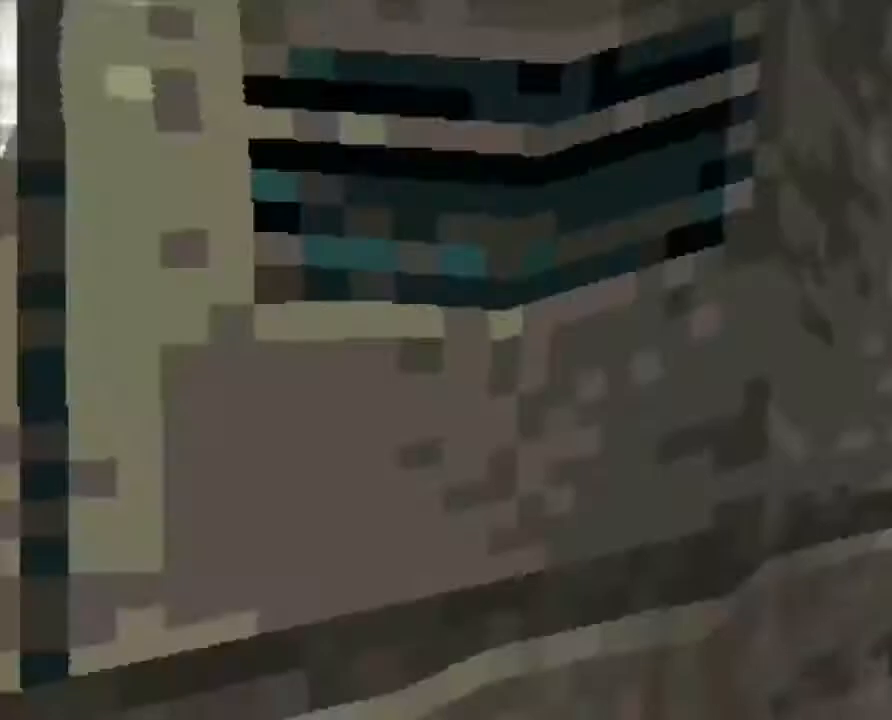
{"buttons": [], "left_stick": "center", "events": []}
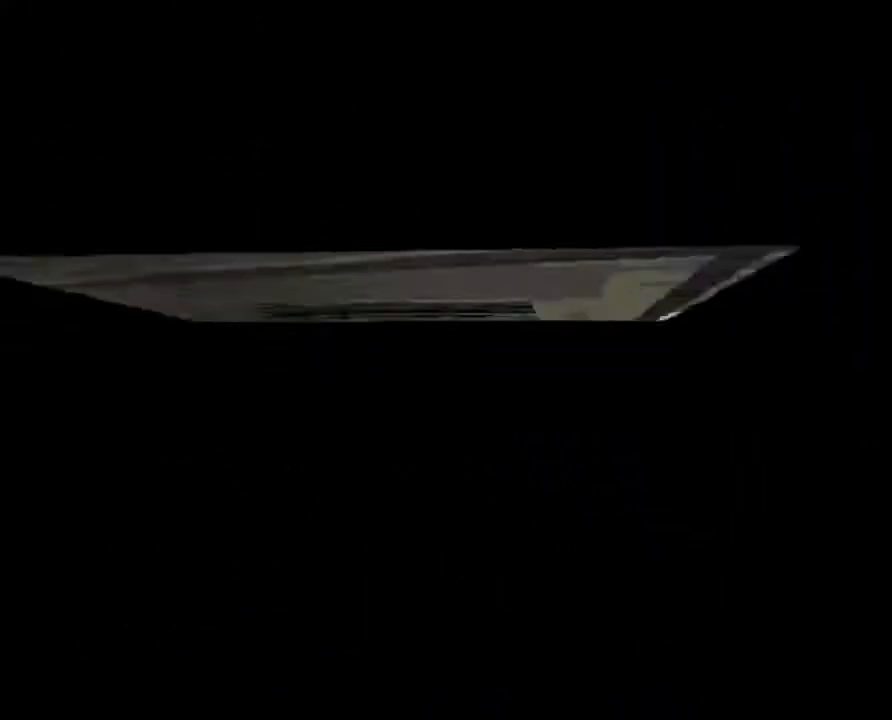
{"buttons": [], "left_stick": "center", "events": []}
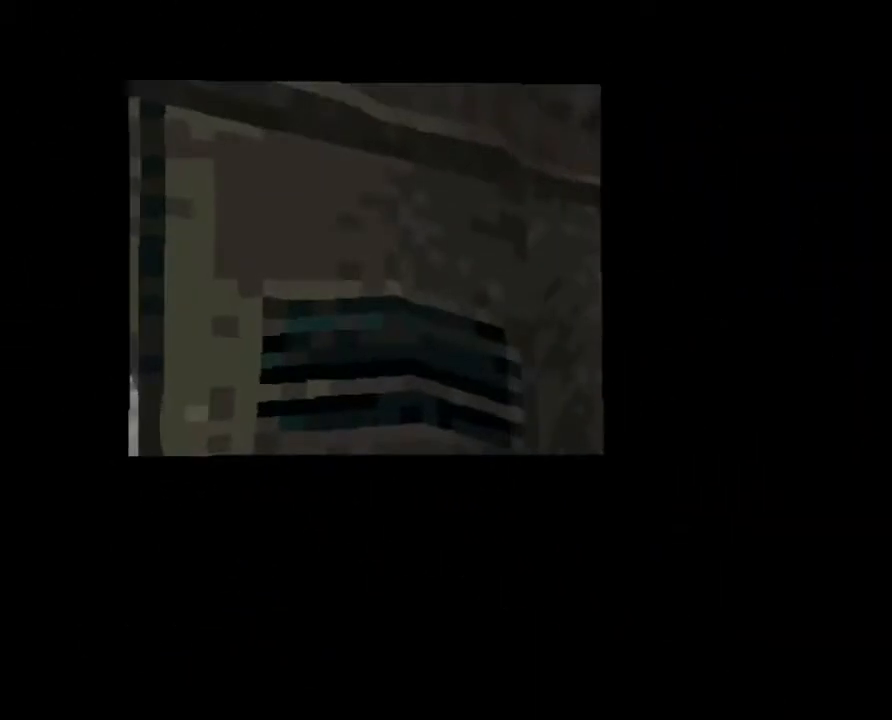
{"buttons": [], "left_stick": "center", "events": []}
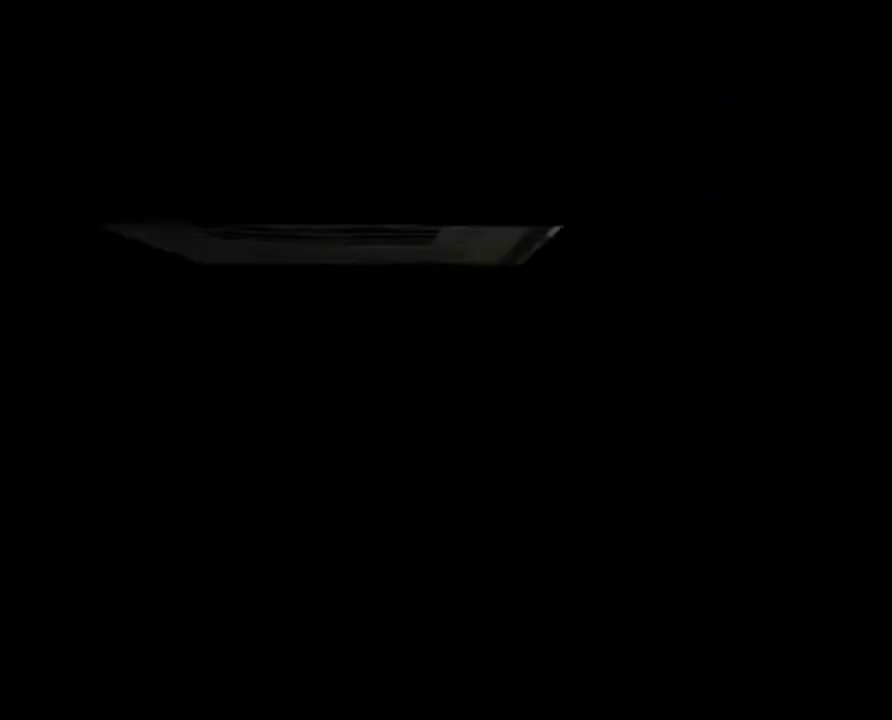
{"buttons": [], "left_stick": "center", "events": []}
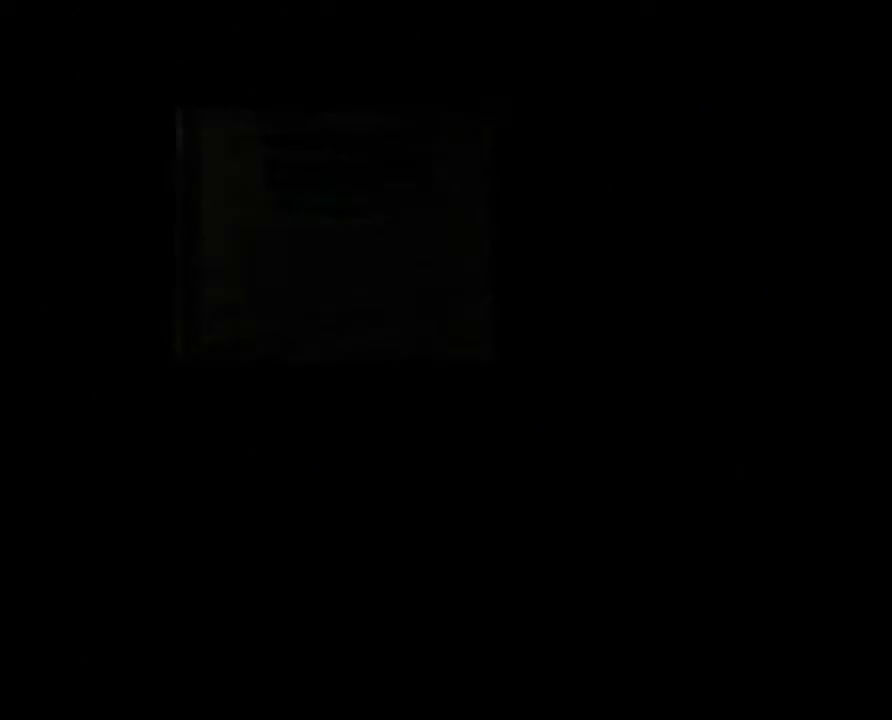
{"buttons": [], "left_stick": "center", "events": []}
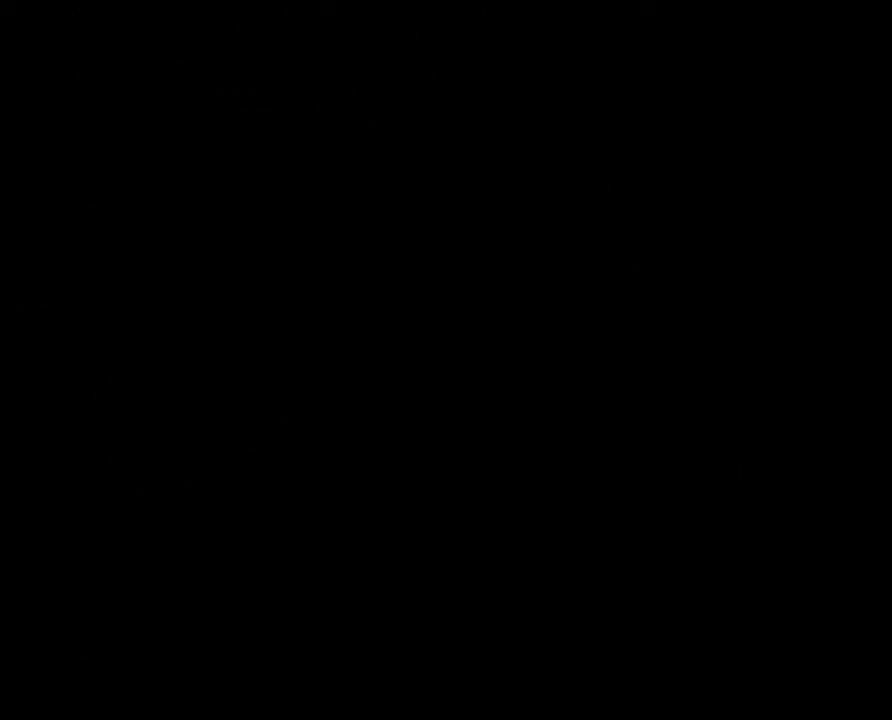
{"buttons": [], "left_stick": "center", "events": []}
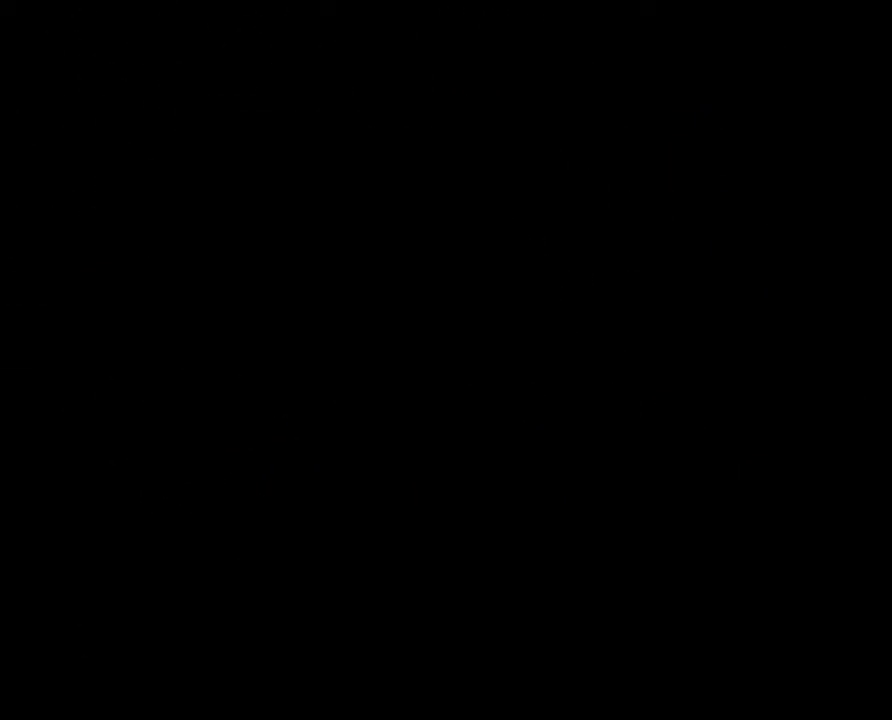
{"buttons": [], "left_stick": "center", "events": []}
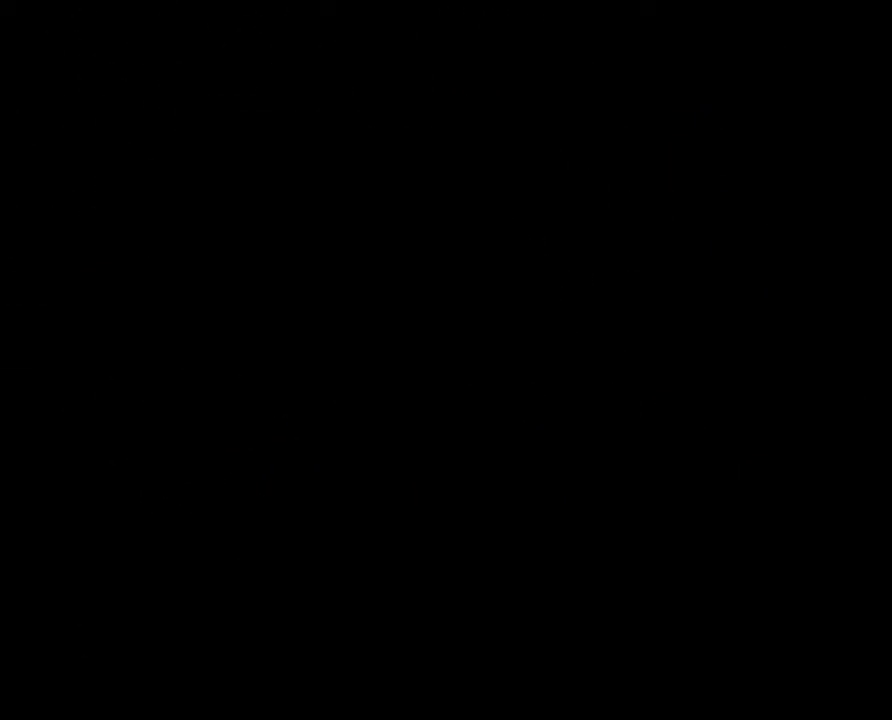
{"buttons": [], "left_stick": "center", "events": []}
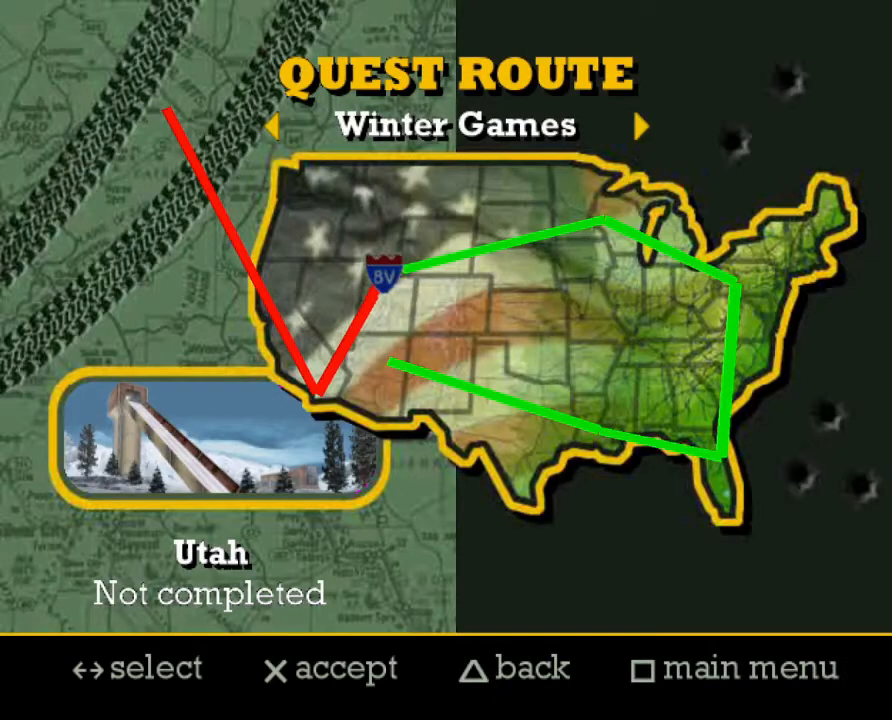
{"buttons": ["A"], "left_stick": "center", "events": [[435, "A", "down"]]}
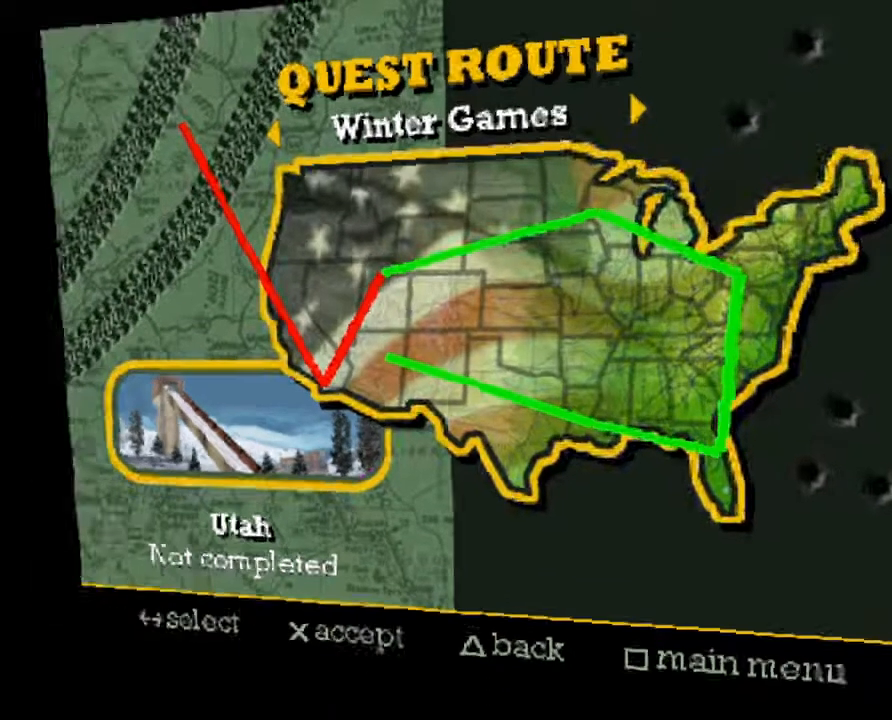
{"buttons": [], "left_stick": "center", "events": [[33, "A", "up"]]}